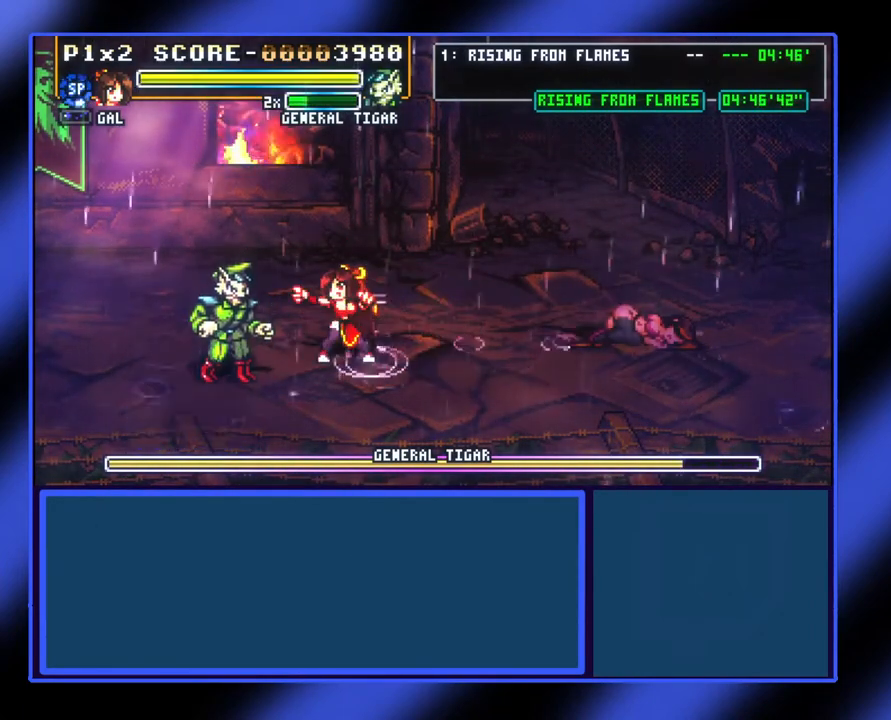
Gameplay with a controller (Xbox layout); each line is a JSON object with the inputs held at the frame after it. "events" lists button and stick changes between this image and that frame as [ms after this image, input, new state], when the widget could be followed in between. Not read: L3 R3 TOUCHPAD other_buttons right_stick.
{"buttons": [], "left_stick": "left", "events": [[33, "X", "down"], [100, "X", "up"], [167, "X", "down"], [267, "X", "up"]]}
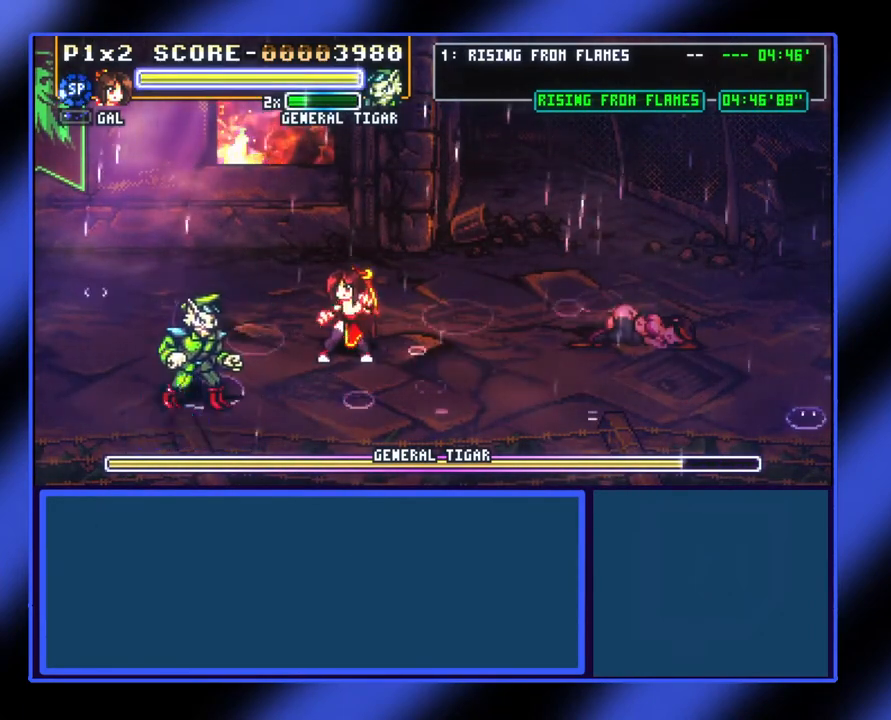
{"buttons": [], "left_stick": "left", "events": []}
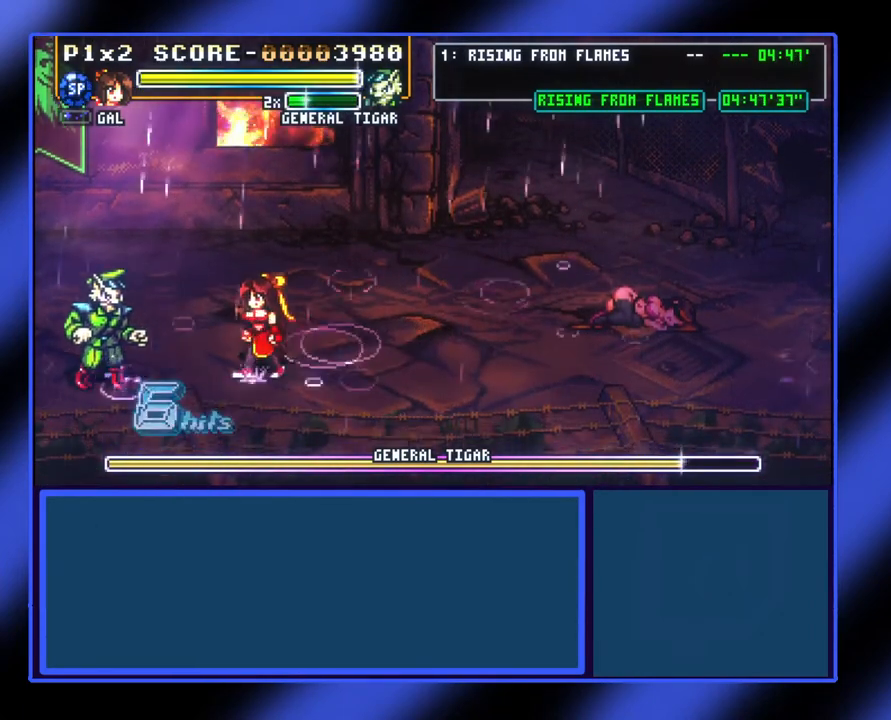
{"buttons": [], "left_stick": "left", "events": [[333, "X", "down"], [433, "X", "up"]]}
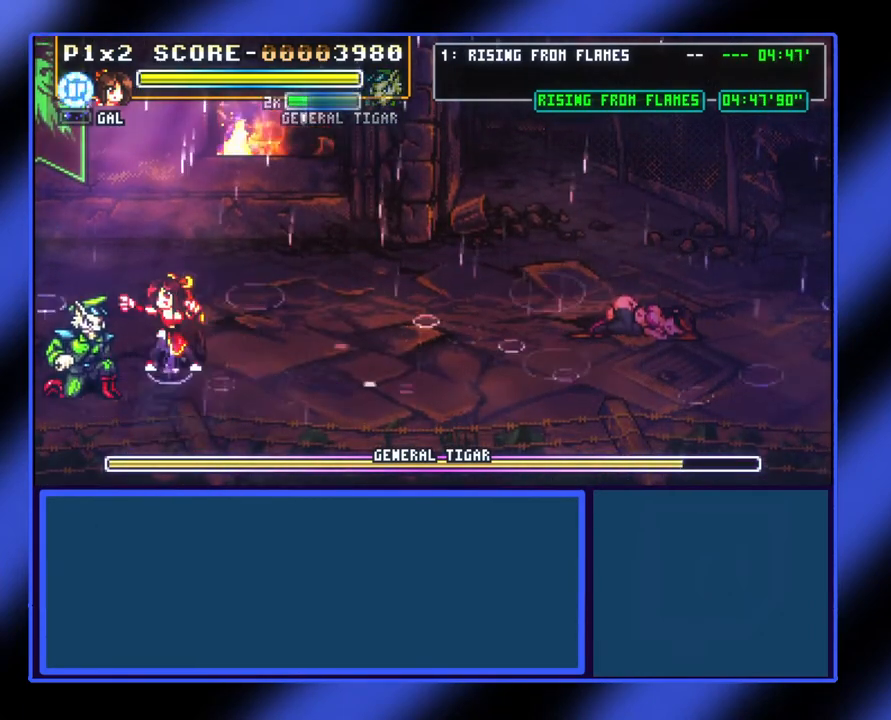
{"buttons": [], "left_stick": "right", "events": [[33, "X", "down"], [67, "X", "up"], [100, "left_stick", "down-left"], [133, "X", "down"], [200, "X", "up"], [333, "X", "down"], [367, "X", "up"], [500, "left_stick", "right"]]}
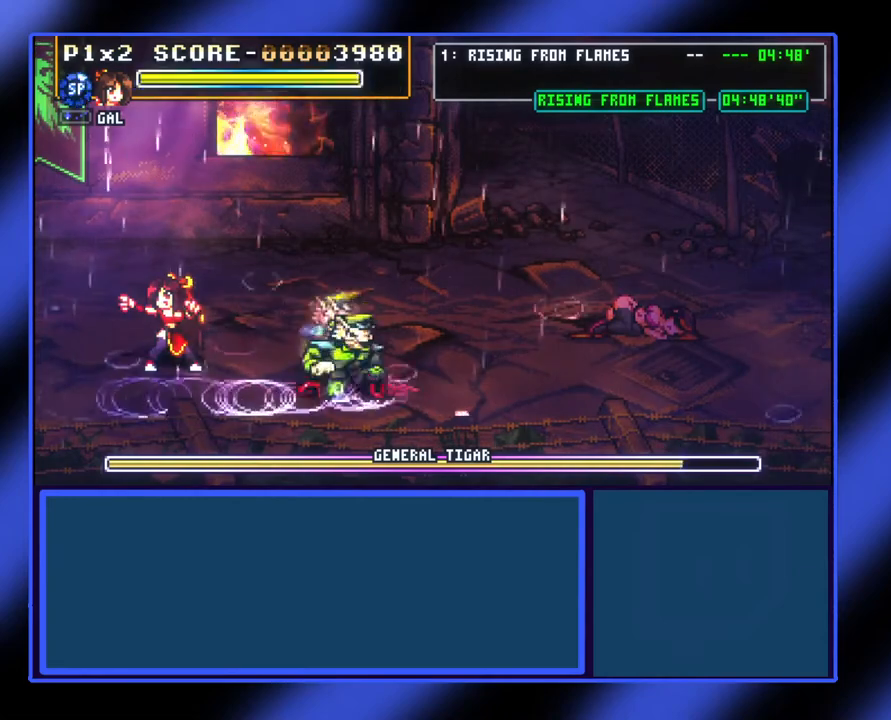
{"buttons": [], "left_stick": "down-right", "events": [[333, "A", "down"], [433, "A", "up"], [500, "left_stick", "down-right"]]}
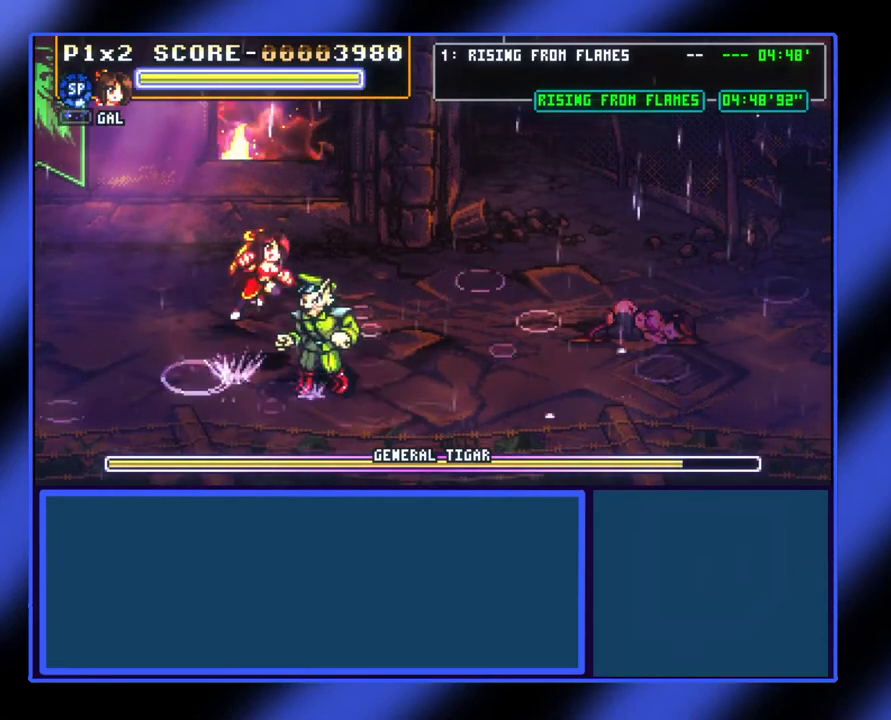
{"buttons": [], "left_stick": "down-right", "events": [[67, "X", "down"], [200, "X", "up"], [267, "X", "down"], [300, "X", "up"], [400, "X", "down"], [433, "X", "up"]]}
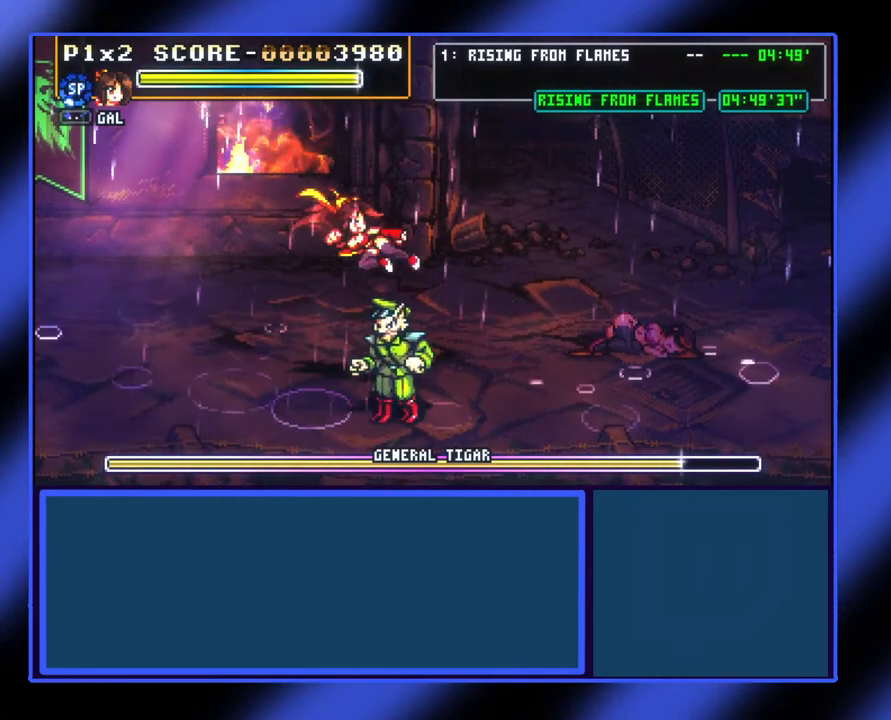
{"buttons": [], "left_stick": "down-right", "events": [[133, "X", "down"], [167, "X", "up"], [233, "X", "down"], [333, "X", "up"], [400, "X", "down"], [467, "X", "up"]]}
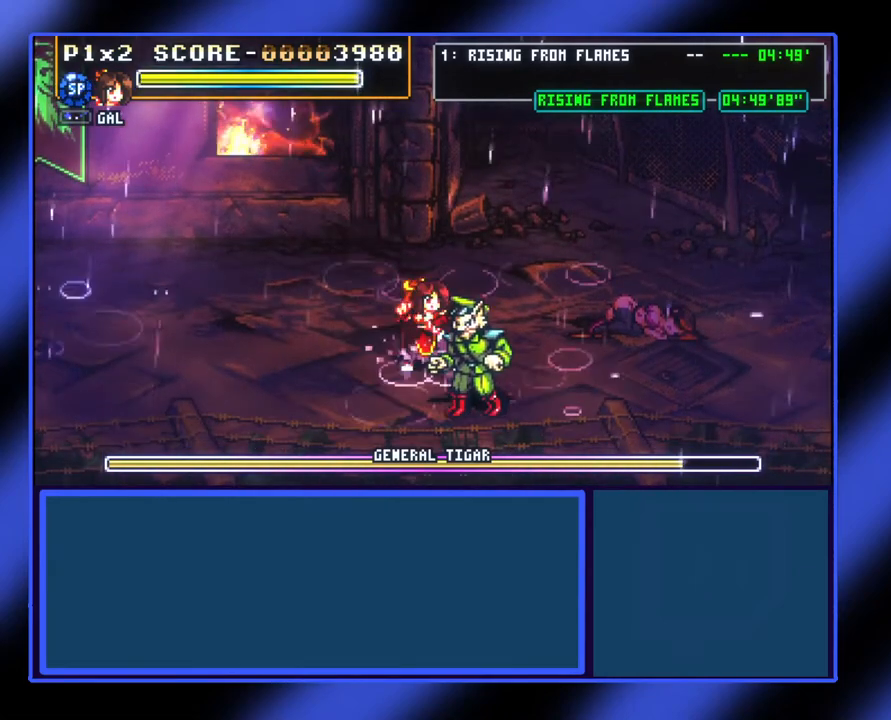
{"buttons": [], "left_stick": "down-right", "events": [[33, "X", "down"], [100, "X", "up"], [133, "X", "down"], [200, "X", "up"], [267, "X", "down"], [333, "X", "up"], [400, "X", "down"], [433, "X", "up"]]}
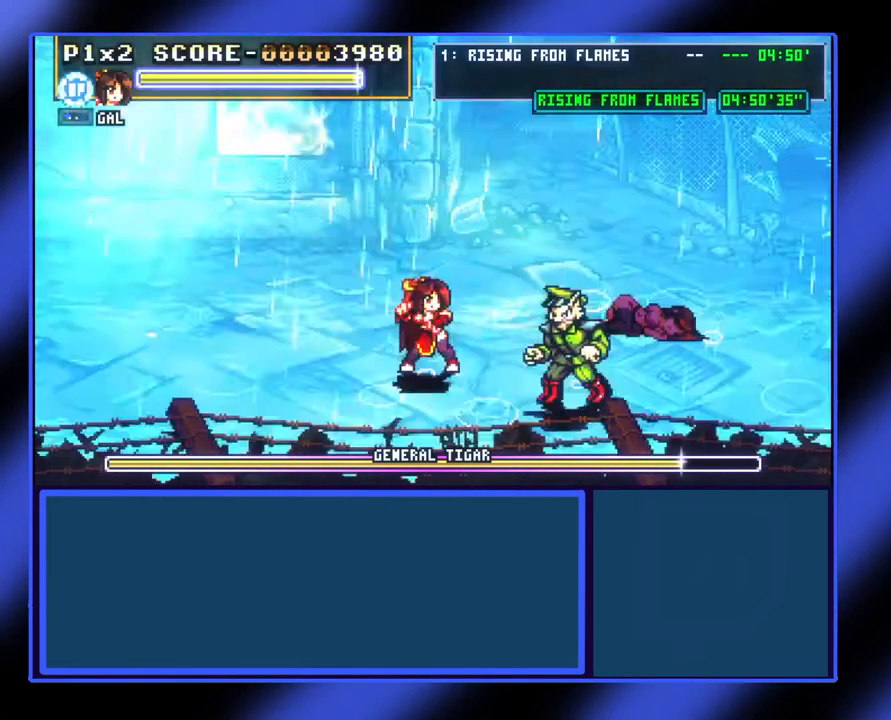
{"buttons": [], "left_stick": "right", "events": [[200, "left_stick", "right"], [233, "A", "down"], [400, "A", "up"]]}
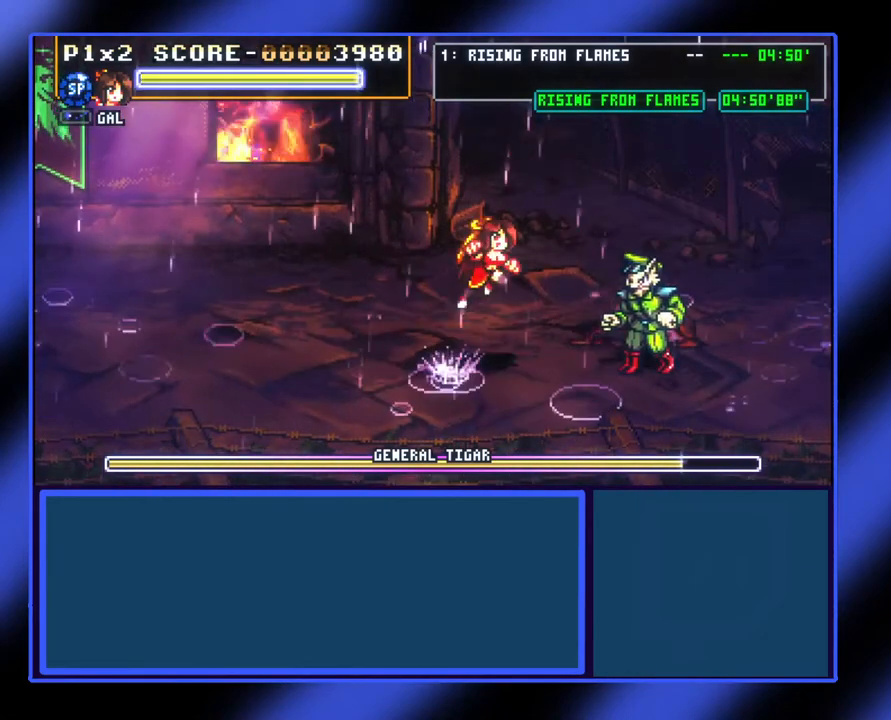
{"buttons": [], "left_stick": "right", "events": [[267, "X", "down"], [367, "X", "up"], [467, "X", "down"], [500, "X", "up"]]}
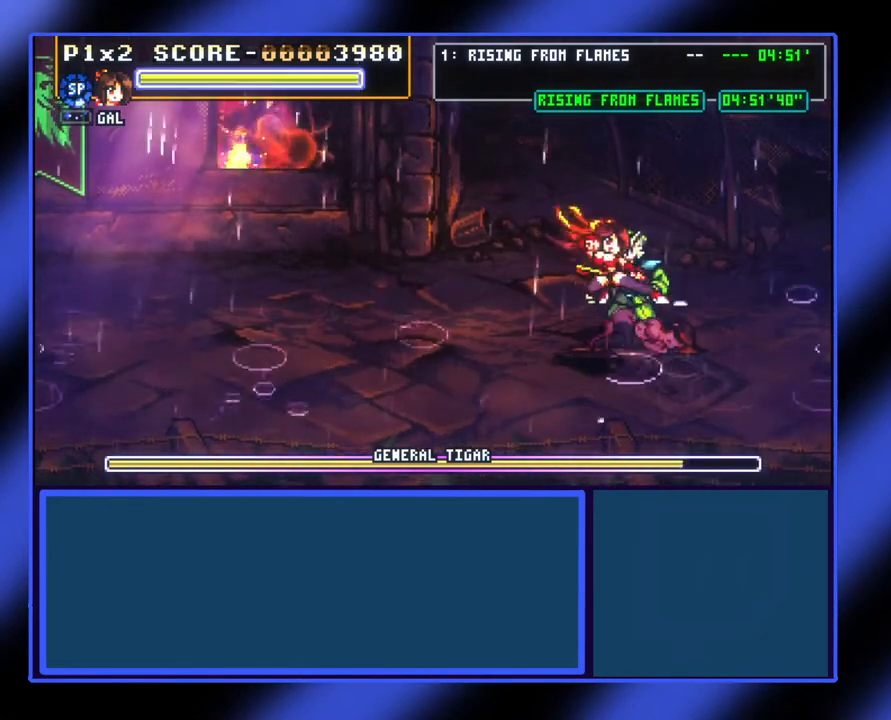
{"buttons": [], "left_stick": "up-right", "events": [[100, "X", "down"], [133, "X", "up"], [233, "X", "down"], [300, "X", "up"], [467, "left_stick", "up-right"]]}
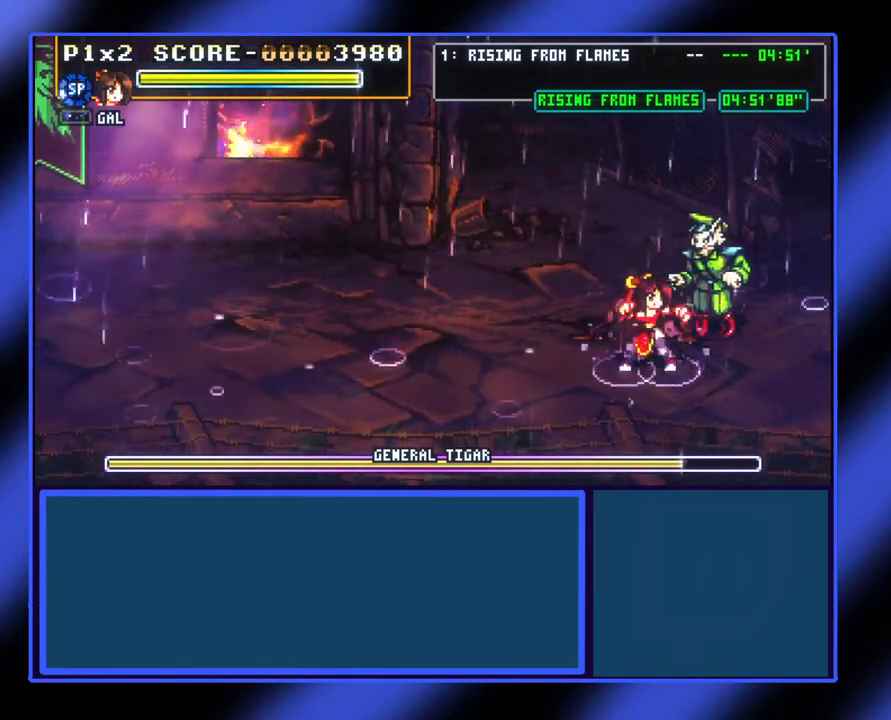
{"buttons": [], "left_stick": "up-right", "events": [[267, "left_stick", "right"], [300, "X", "down"], [400, "X", "up"], [500, "left_stick", "up-right"]]}
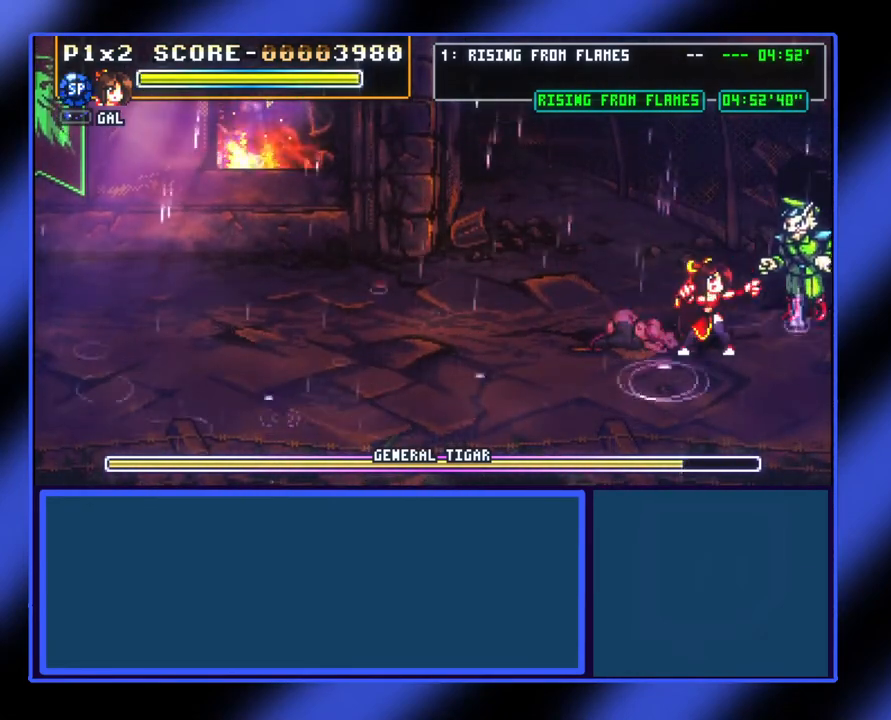
{"buttons": ["X"], "left_stick": "up-right", "events": [[33, "X", "down"], [100, "X", "up"], [467, "X", "down"]]}
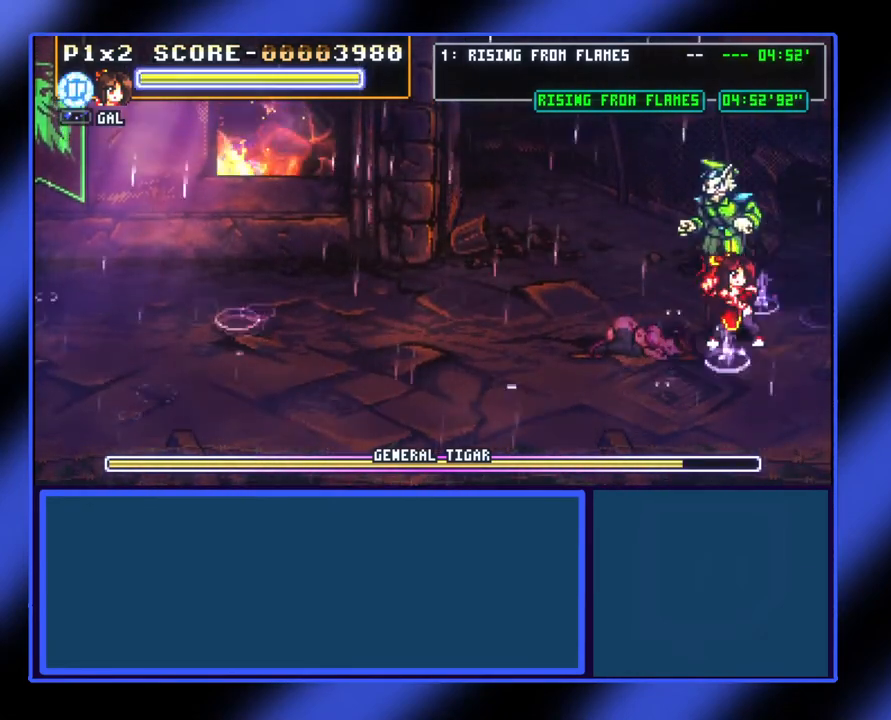
{"buttons": [], "left_stick": "up", "events": [[33, "X", "up"], [100, "left_stick", "up"]]}
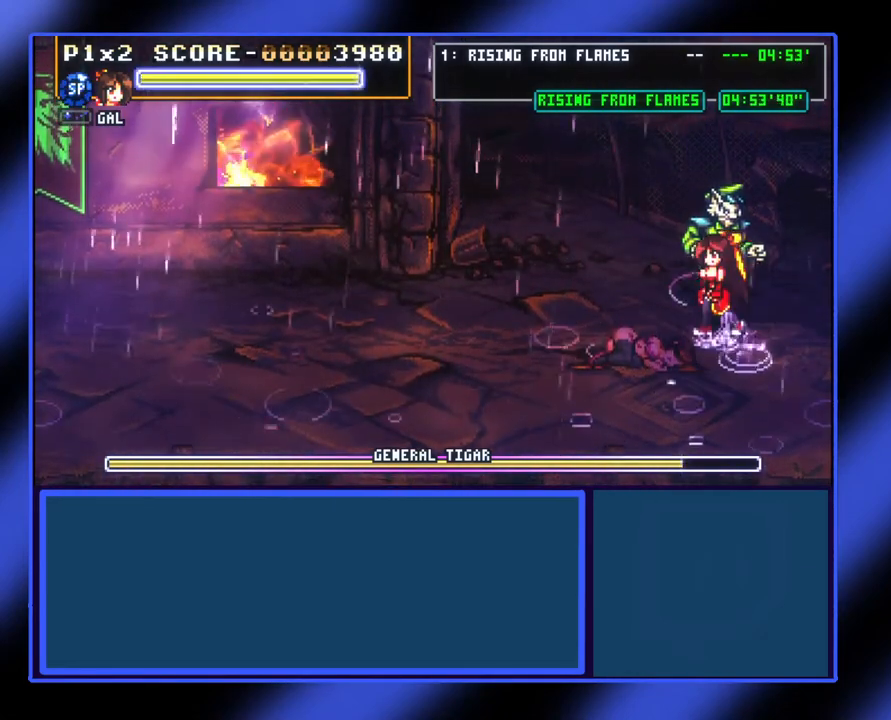
{"buttons": ["X"], "left_stick": "left", "events": [[133, "left_stick", "up-left"], [167, "X", "down"], [233, "left_stick", "up"], [267, "X", "up"], [367, "X", "down"], [433, "X", "up"], [467, "X", "down"], [467, "left_stick", "left"]]}
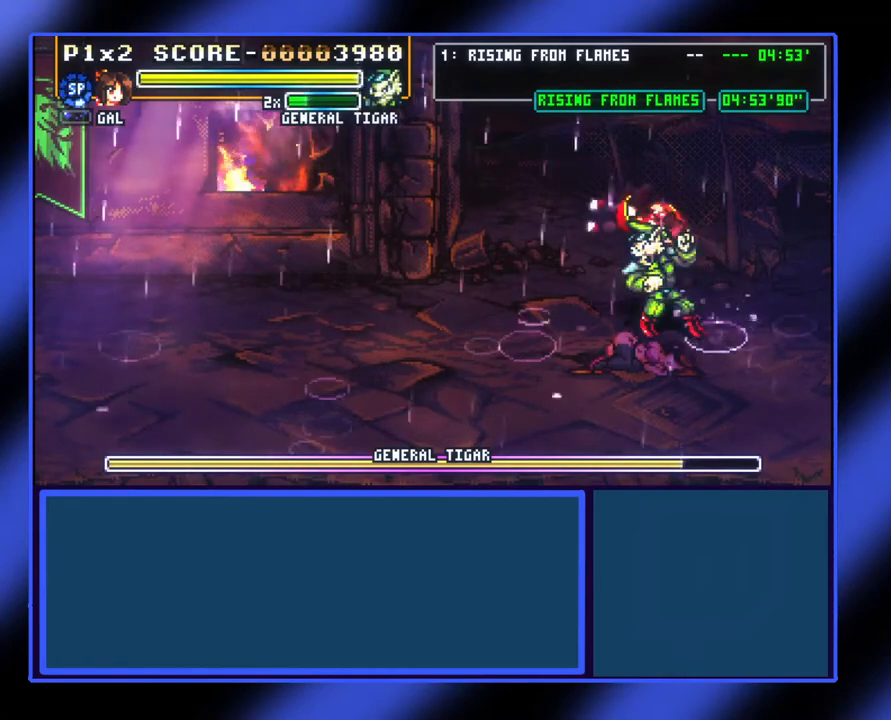
{"buttons": [], "left_stick": "center", "events": [[33, "X", "up"], [100, "X", "down"], [167, "X", "up"], [233, "X", "down"], [300, "X", "up"], [400, "left_stick", "center"]]}
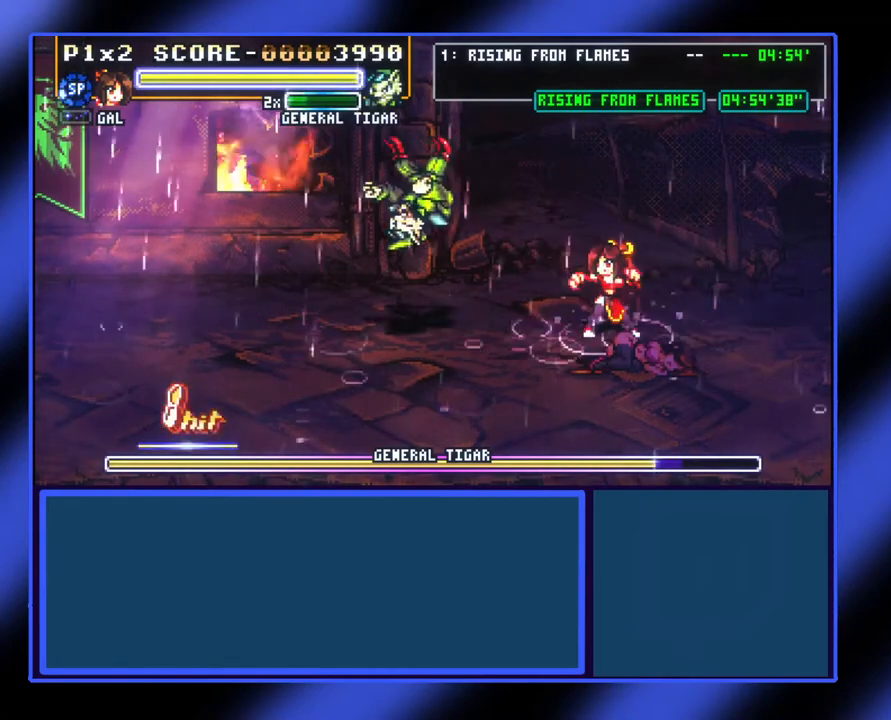
{"buttons": [], "left_stick": "left", "events": [[33, "left_stick", "left"], [333, "left_stick", "center"], [500, "left_stick", "left"]]}
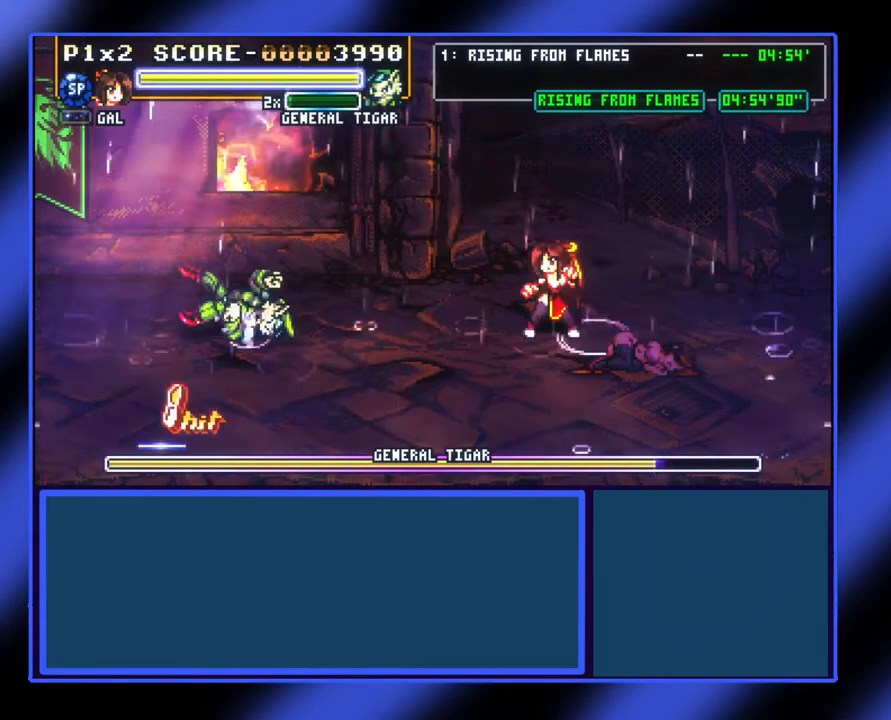
{"buttons": [], "left_stick": "left", "events": [[300, "left_stick", "center"], [400, "left_stick", "left"]]}
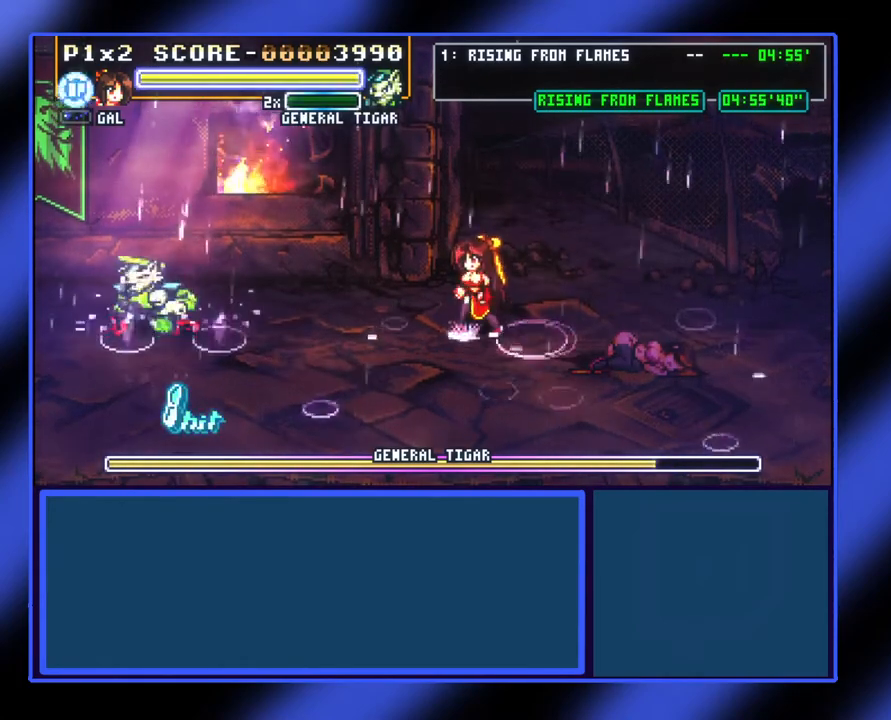
{"buttons": [], "left_stick": "left", "events": [[67, "left_stick", "center"], [367, "left_stick", "left"]]}
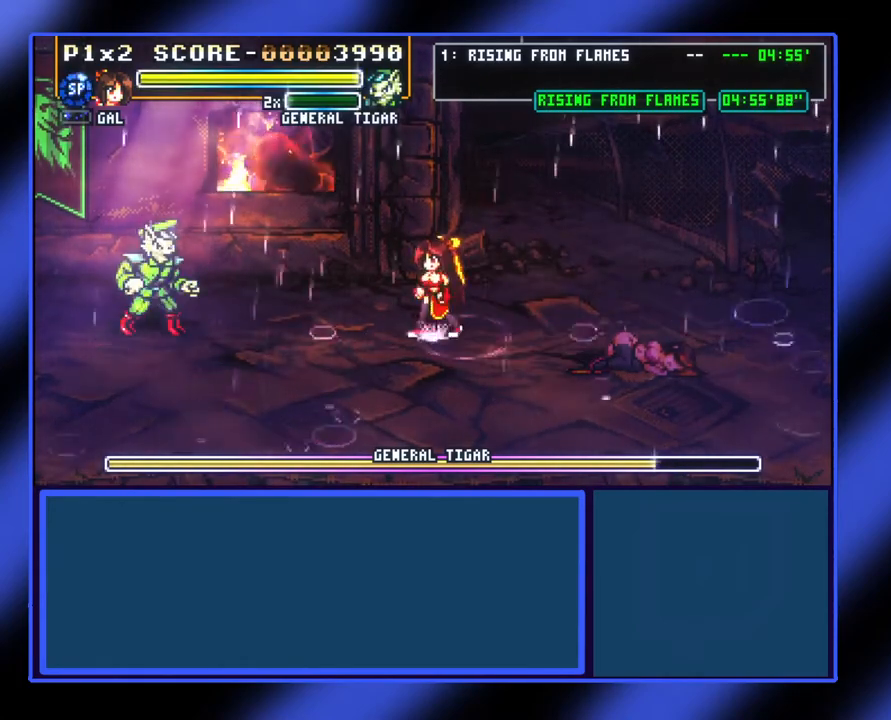
{"buttons": [], "left_stick": "left", "events": [[100, "A", "down"], [333, "A", "up"]]}
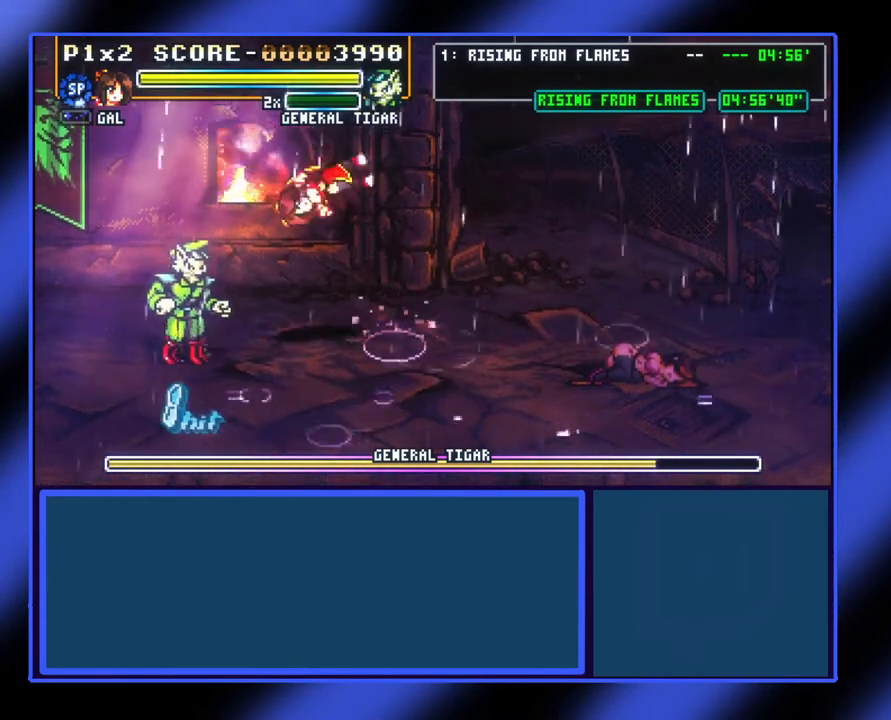
{"buttons": [], "left_stick": "down-left", "events": [[100, "X", "down"], [167, "X", "up"], [233, "X", "down"], [333, "X", "up"], [400, "X", "down"], [433, "left_stick", "down-left"], [467, "X", "up"]]}
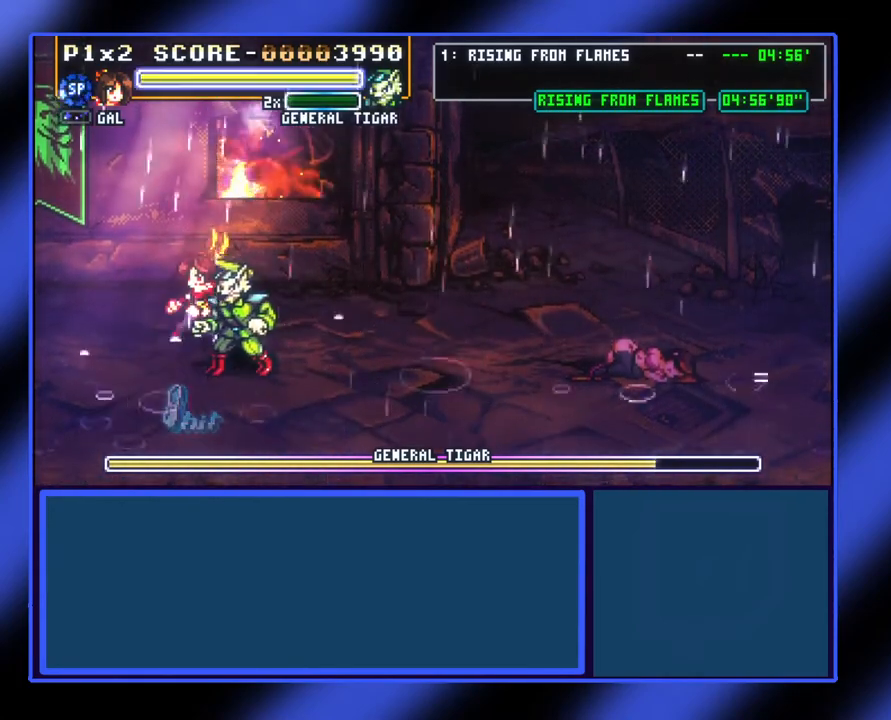
{"buttons": [], "left_stick": "right", "events": [[100, "left_stick", "down"], [133, "X", "down"], [200, "X", "up"], [267, "X", "down"], [367, "X", "up"], [367, "left_stick", "right"]]}
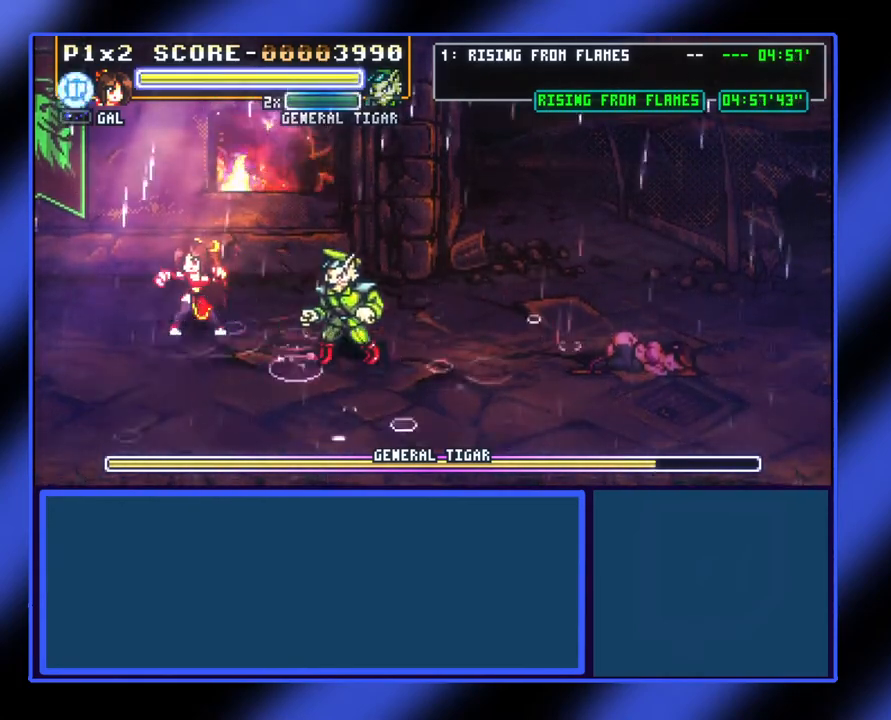
{"buttons": [], "left_stick": "right", "events": []}
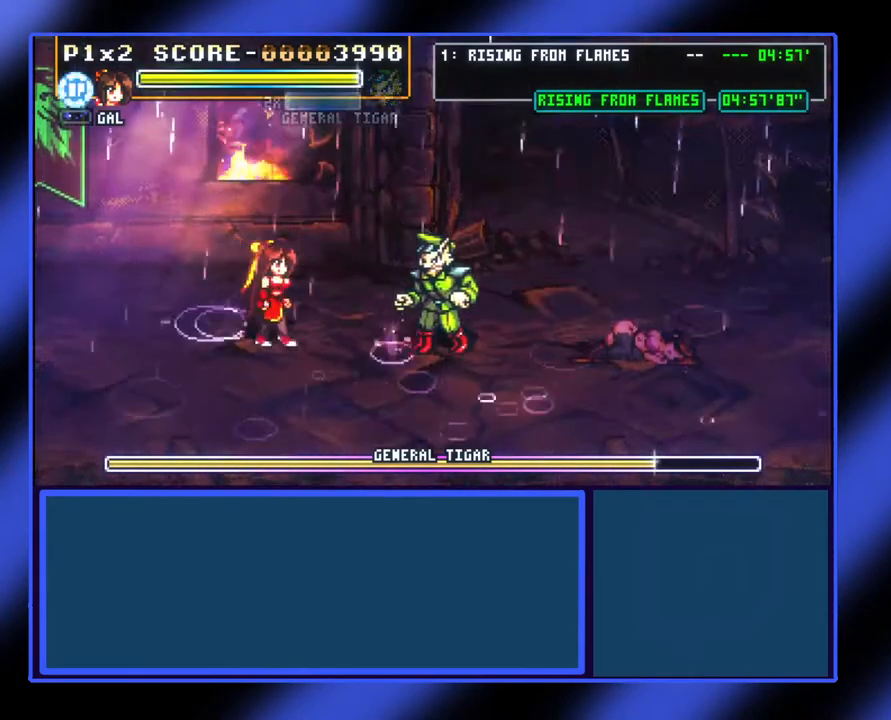
{"buttons": ["X"], "left_stick": "down-right", "events": [[33, "A", "down"], [233, "A", "up"], [467, "X", "down"], [500, "left_stick", "down-right"]]}
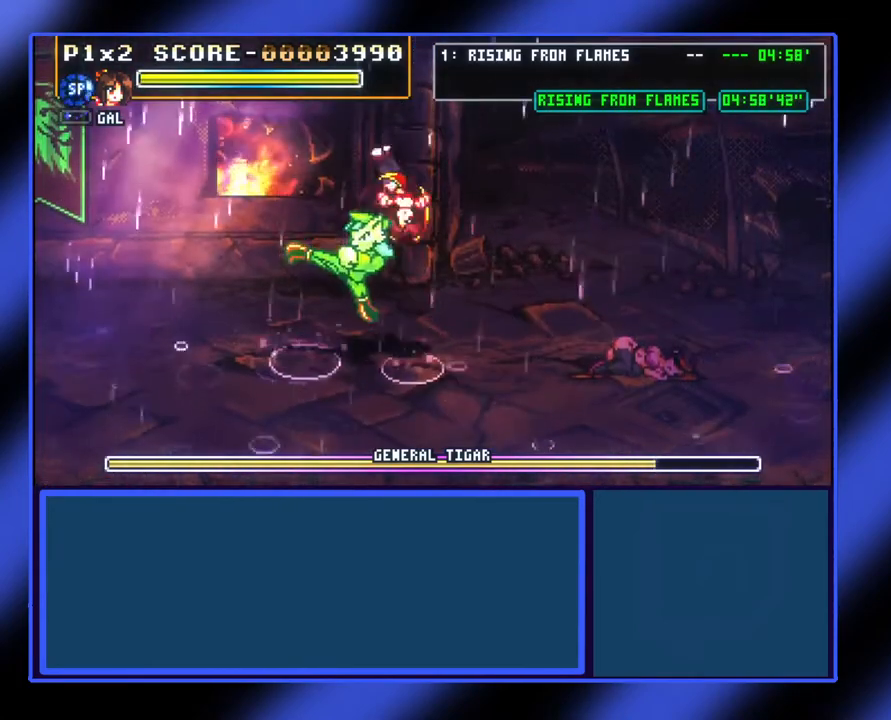
{"buttons": [], "left_stick": "left", "events": [[100, "X", "up"], [167, "X", "down"], [167, "left_stick", "down"], [200, "X", "up"], [267, "left_stick", "center"], [333, "left_stick", "left"]]}
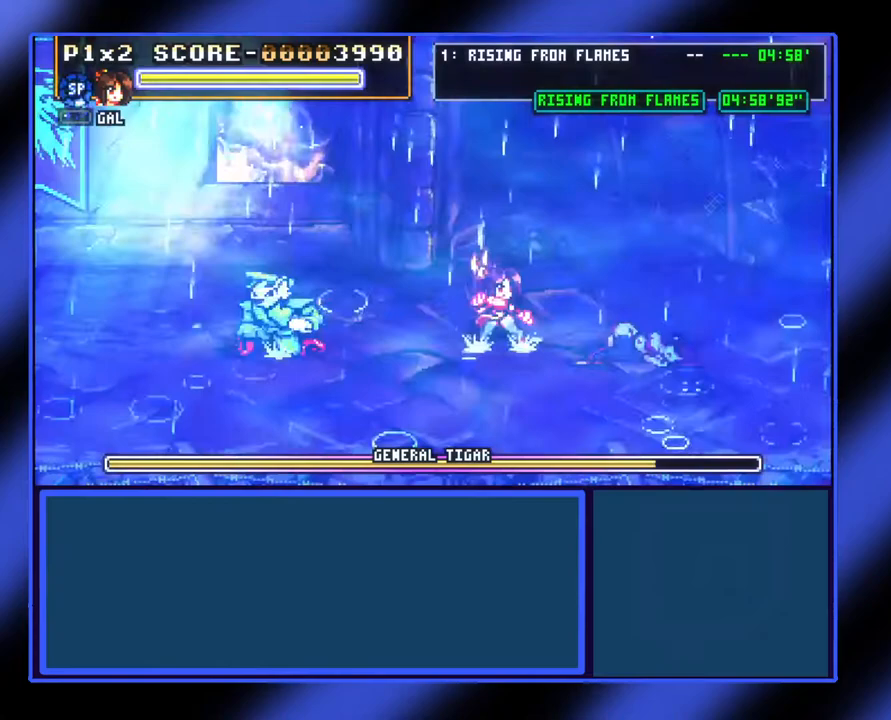
{"buttons": [], "left_stick": "left", "events": [[233, "A", "down"], [400, "A", "up"]]}
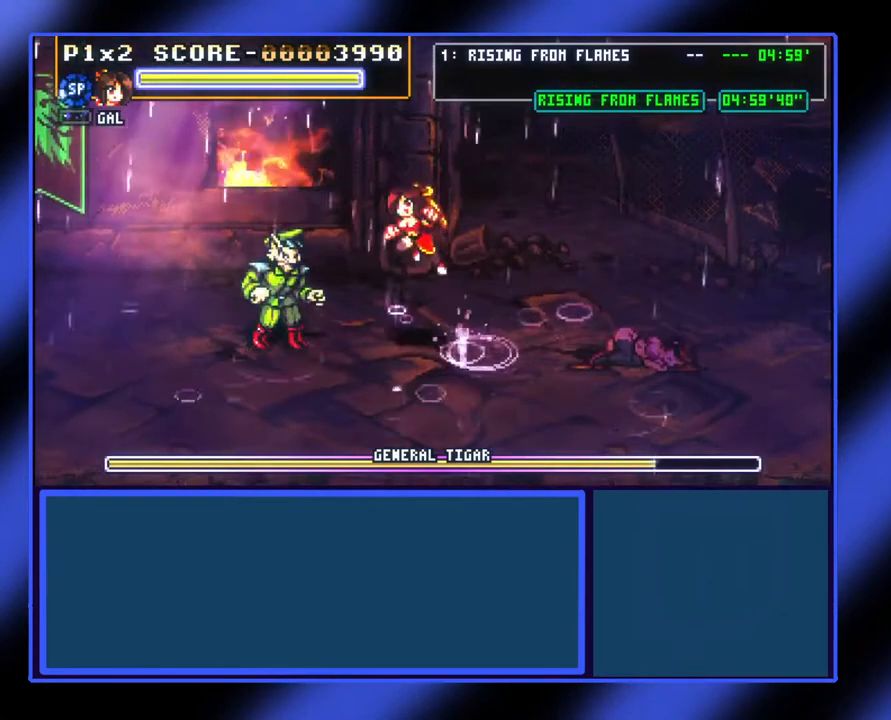
{"buttons": ["X"], "left_stick": "left", "events": [[133, "X", "down"], [300, "X", "up"], [333, "X", "down"], [400, "X", "up"], [467, "X", "down"]]}
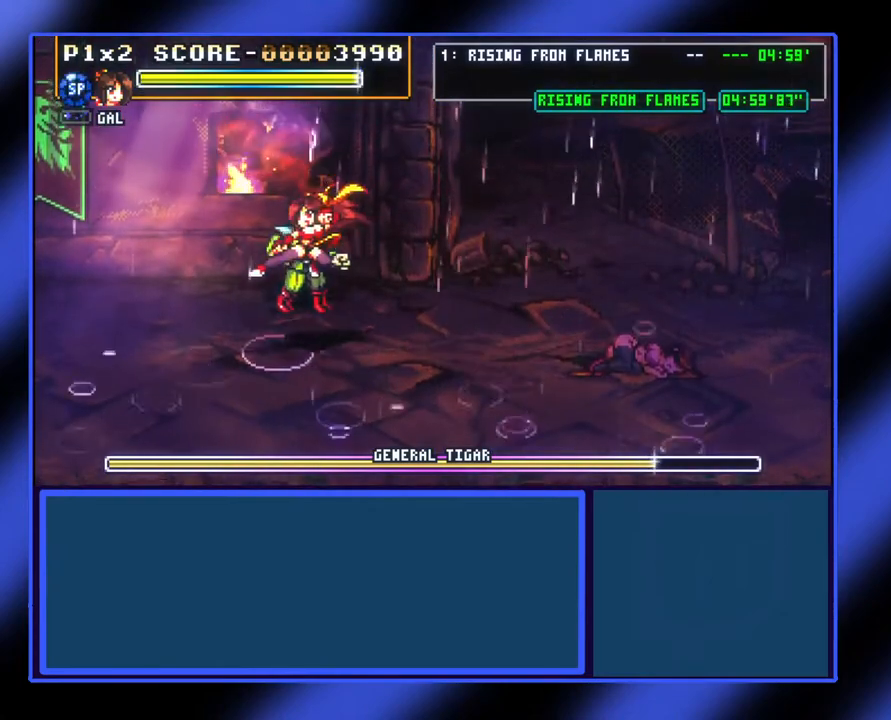
{"buttons": [], "left_stick": "up-right", "events": [[33, "X", "up"], [133, "X", "down"], [167, "X", "up"], [233, "X", "down"], [300, "X", "up"], [333, "left_stick", "up-right"]]}